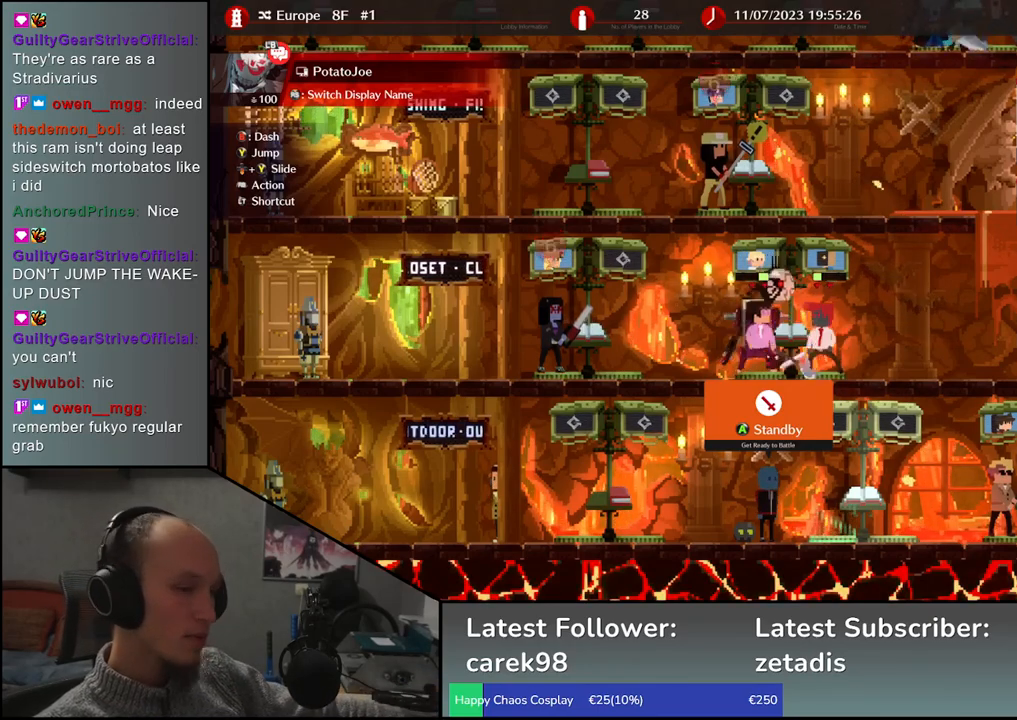
Gameplay with a controller (arcade stick); each line is a JSON object with the inputs held at the frame after it. "events" lists button and stick changes between this image and that frame as [ms after this image, input, new state], when the widget could be followed in between. Not read: L3 R3.
{"buttons": [], "left_stick": "center", "events": [[167, "left_stick", "right"], [333, "left_stick", "center"]]}
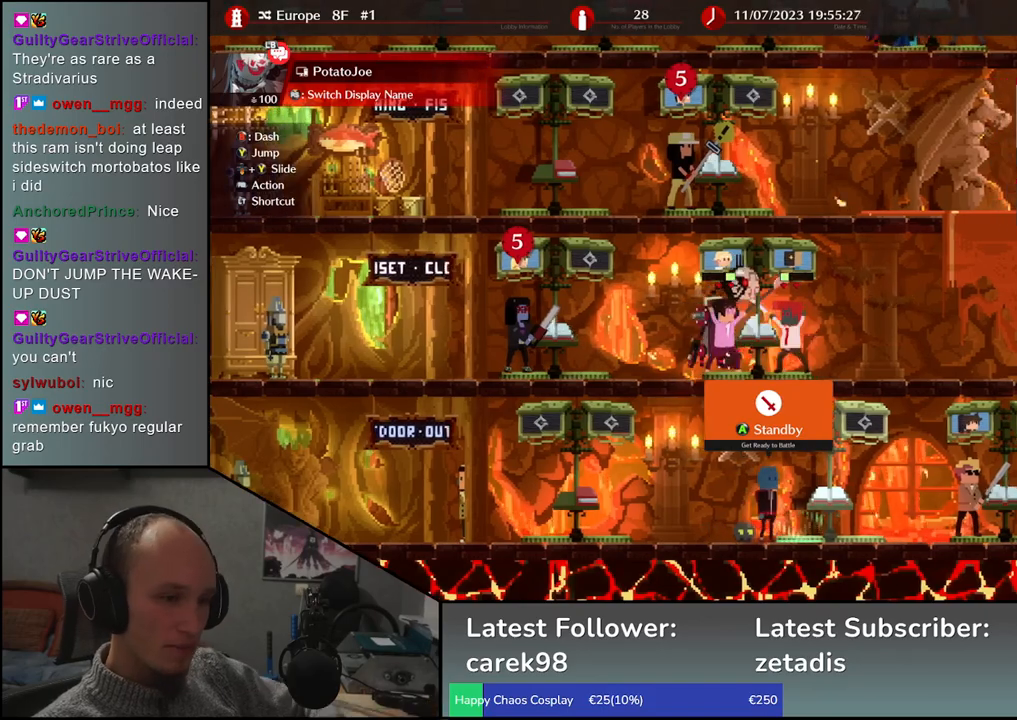
{"buttons": [], "left_stick": "right", "events": [[383, "left_stick", "right"]]}
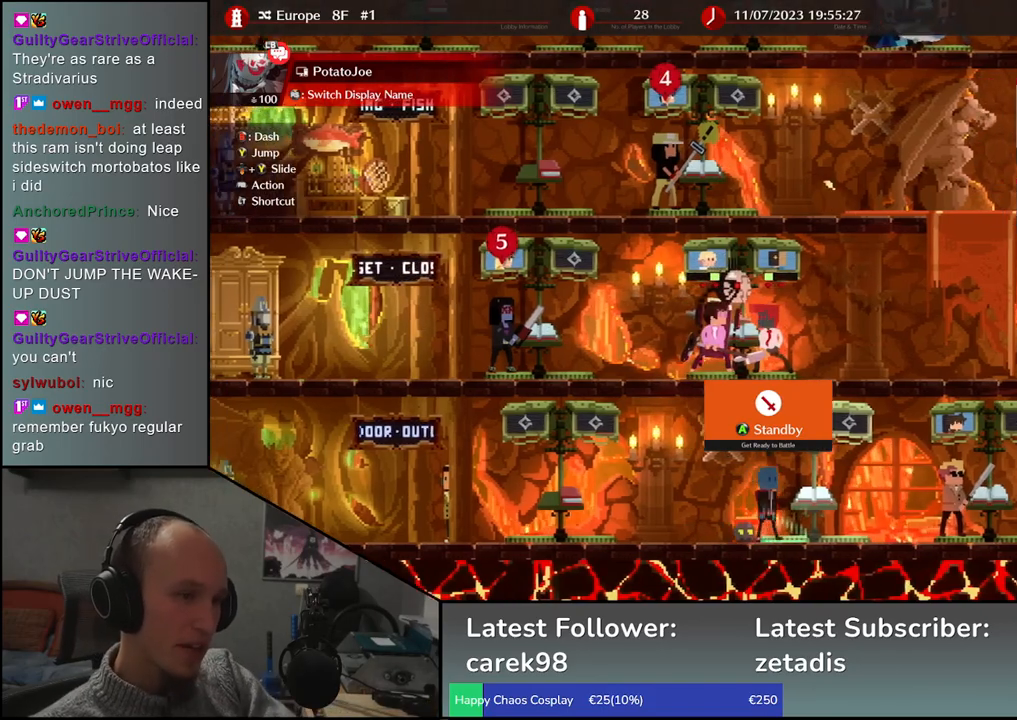
{"buttons": [], "left_stick": "center", "events": [[33, "left_stick", "center"], [283, "left_stick", "right"], [417, "left_stick", "center"]]}
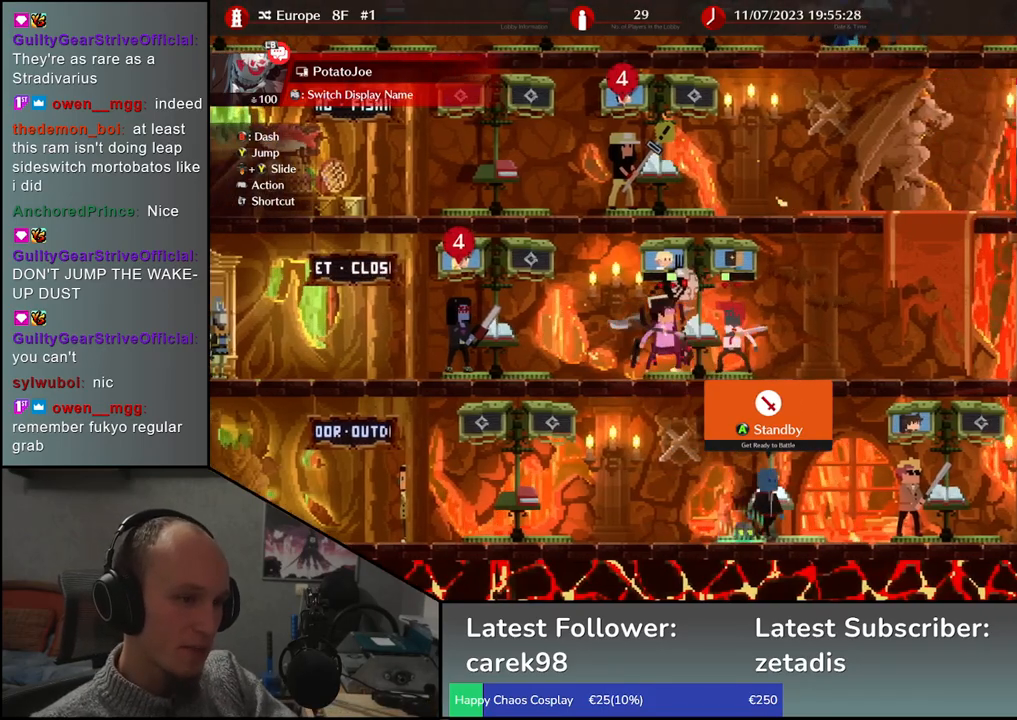
{"buttons": [], "left_stick": "center", "events": [[200, "left_stick", "right"], [300, "left_stick", "center"]]}
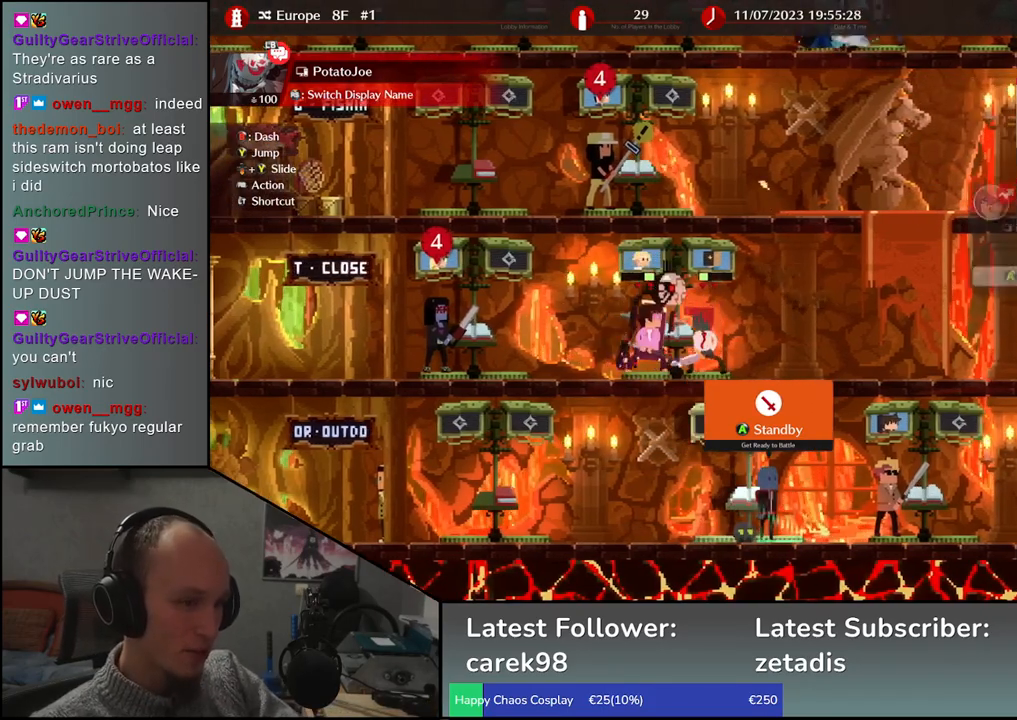
{"buttons": [], "left_stick": "center", "events": [[300, "L1", "down"], [450, "L1", "up"]]}